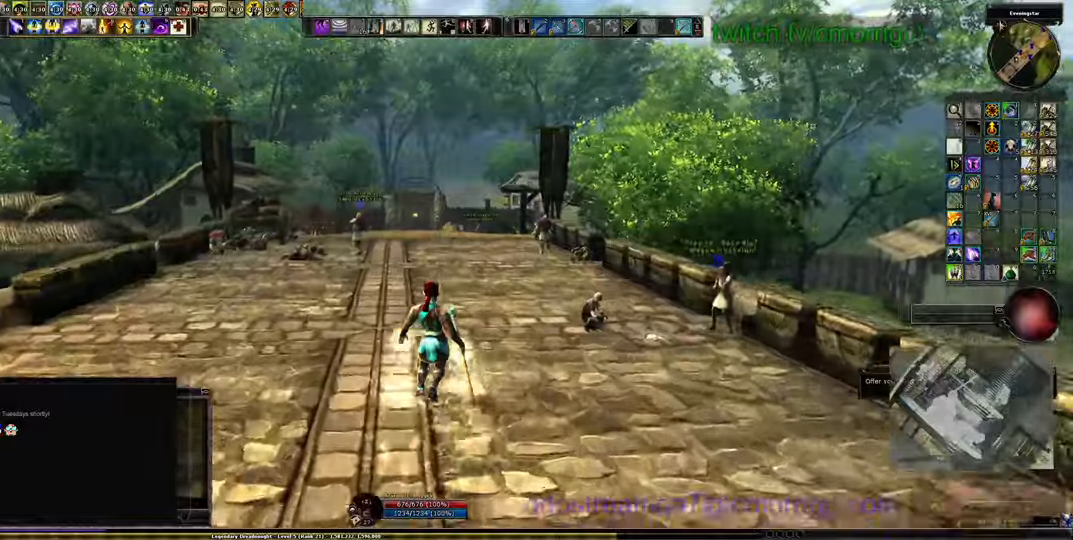
Gameplay with keyboard; each line is a JSON object with the keys held at the frame after it. "events" lists presses ("down") and releases ("up") of ".", "/", "0", "1", "2", "3", "4", "5", "6", "7", "8", "9", "a", "b", "backslash", "backspace", "c", "caps_lock", "comma", "ctrl_l", "ctrl_r", "d", "e", "equals", "escape", "f", "f1", "f10", "f11", "f12", "f2", "f3", "f4", "f5", "f6", "f7", "f8", "f9", "g", "h", "i", "j", "k", "l", "lbracket", "m", "minus", "n", "o", "p", "q", "quote", "r", "rbracket", "return", "s", "semicolon", "shift_l", "shift_r", "space", "t", "tab", "tilde", "u", "v", "w", "x", "y" and "z" between this image and that frame as [ms after this image, input, new state], when the widget could be followed in between. No other keys are recorded. Mouse input is not recorded.
{"keys": [], "events": [[367, "3", "down"], [500, "3", "up"]]}
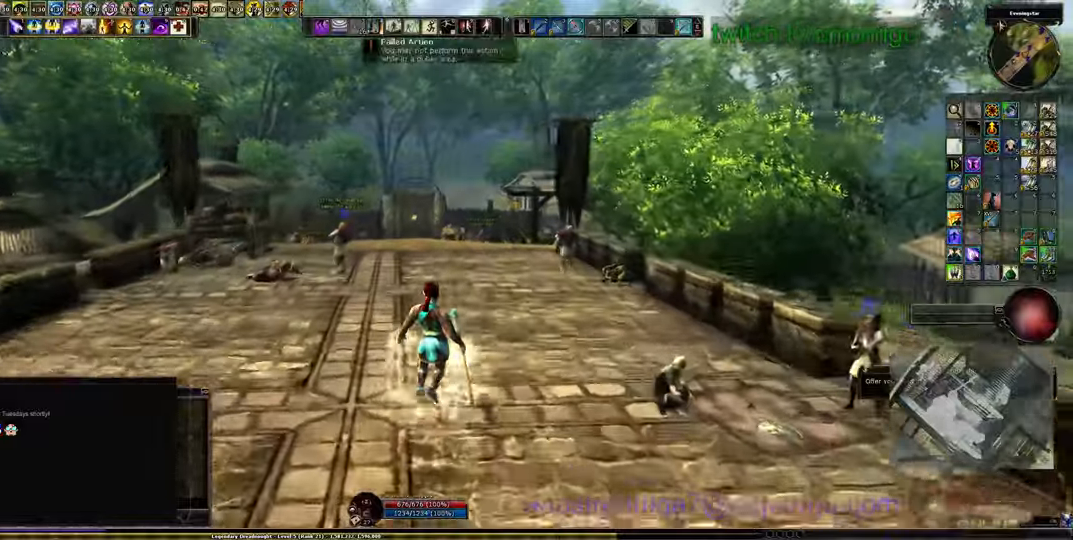
{"keys": [], "events": []}
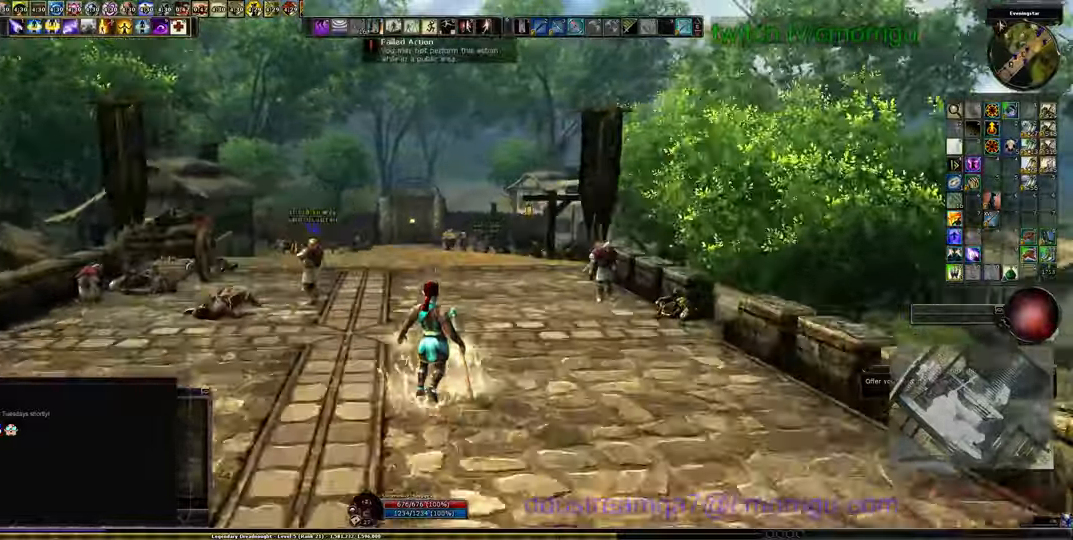
{"keys": [], "events": []}
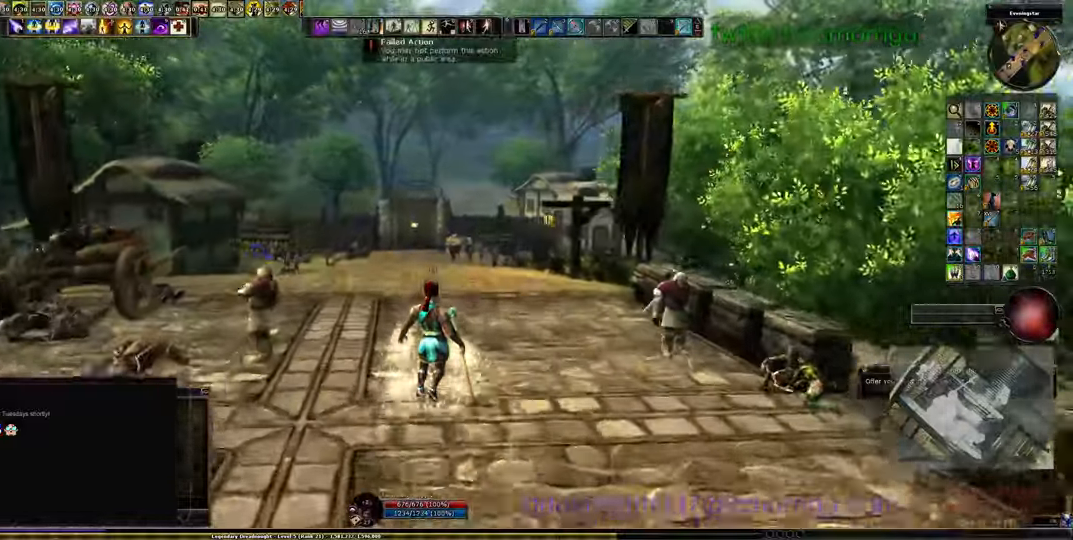
{"keys": [], "events": []}
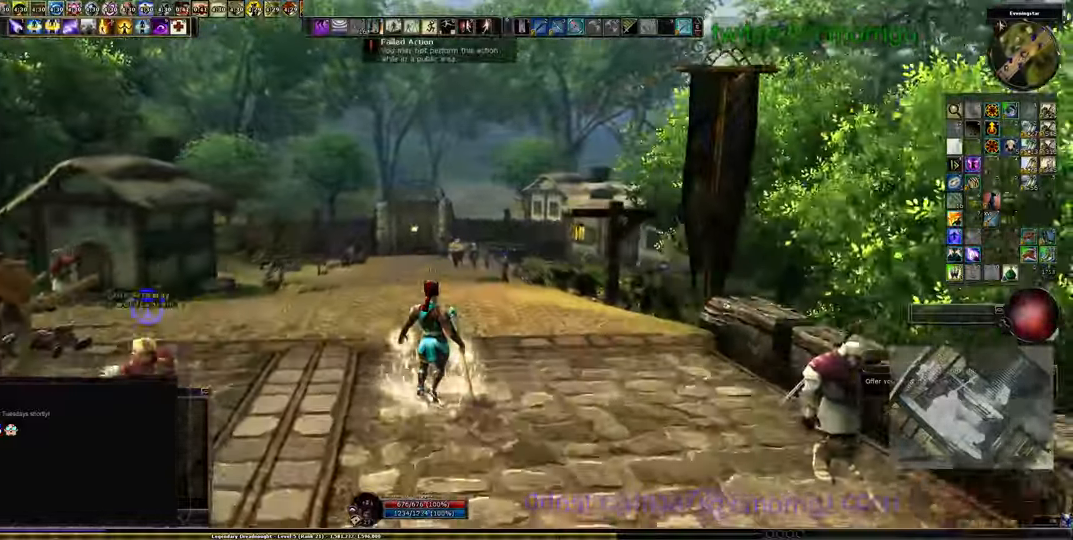
{"keys": [], "events": [[334, "4", "down"], [467, "4", "up"]]}